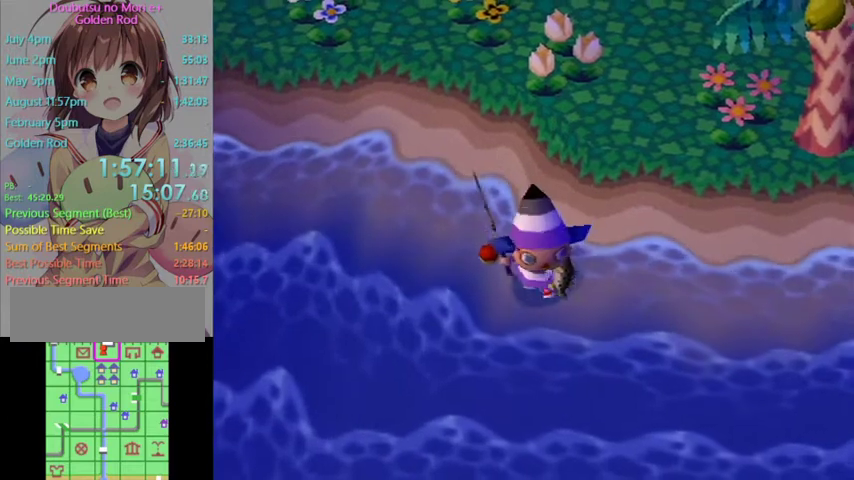
Gameplay with a controller (Nintendo layout); each line is a JSON object with the inputs held at the frame after it. "events" lists button and stick changes between this image and that frame as [ms after this image, input, new state], when the widget could be followed in between. Not read: L3 R3.
{"buttons": ["A", "B"], "left_stick": "center", "right_stick": "center", "events": [[33, "A", "down"], [33, "B", "down"], [100, "A", "up"], [100, "B", "up"], [167, "A", "down"], [200, "B", "down"], [267, "B", "up"], [433, "A", "up"], [500, "A", "down"], [500, "B", "down"]]}
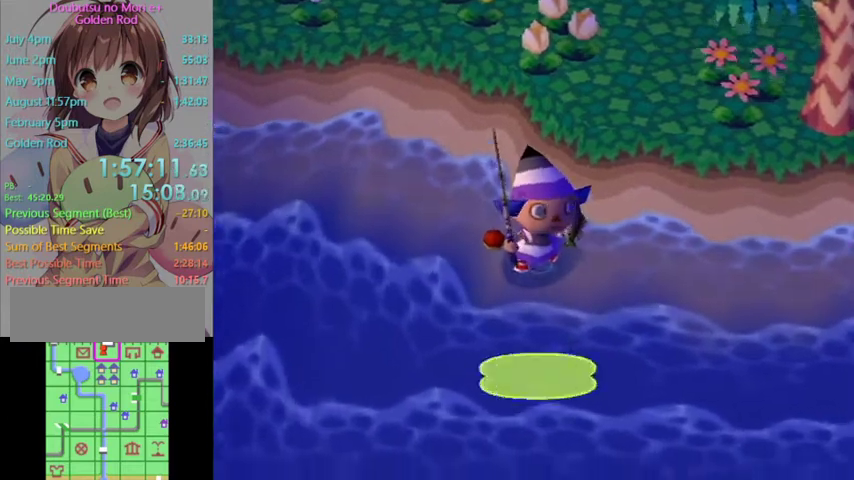
{"buttons": ["A", "B"], "left_stick": "center", "right_stick": "center"}
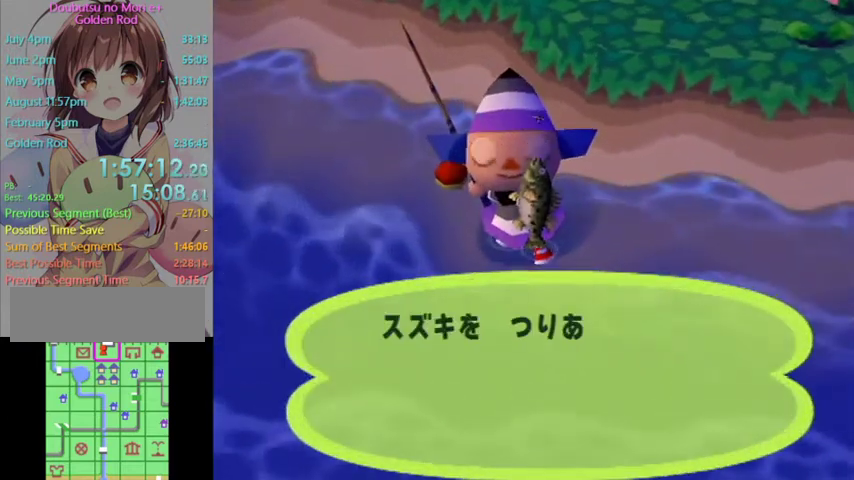
{"buttons": ["A", "B"], "left_stick": "center", "right_stick": "center"}
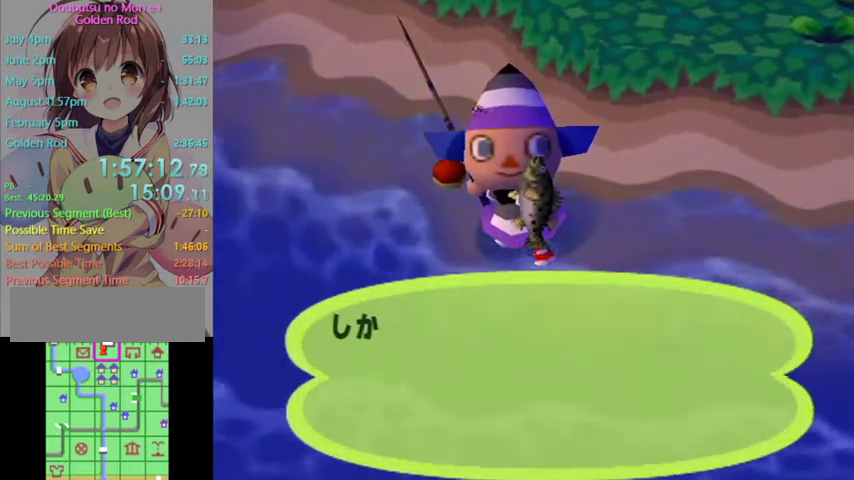
{"buttons": [], "left_stick": "center", "right_stick": "center", "events": [[33, "A", "up"], [33, "B", "up"], [100, "A", "down"], [200, "A", "up"], [267, "A", "down"], [300, "B", "down"], [367, "B", "up"], [500, "A", "up"]]}
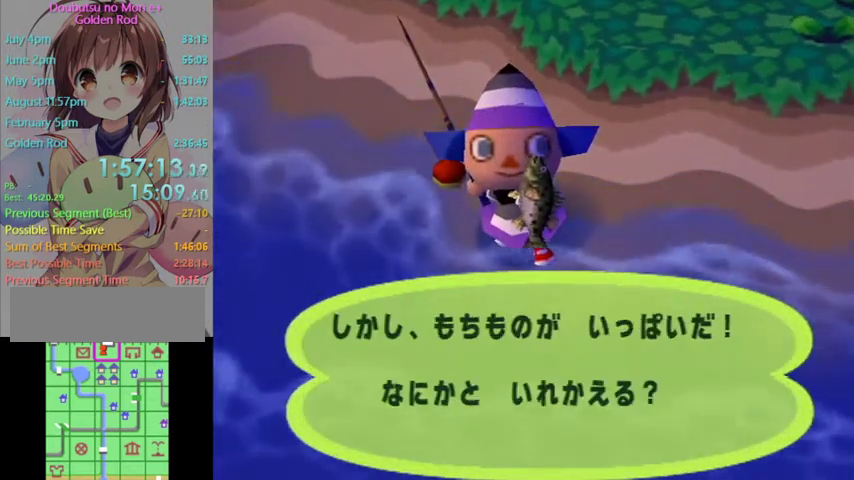
{"buttons": [], "left_stick": "center", "right_stick": "center", "events": [[100, "B", "down"], [167, "B", "up"], [267, "B", "down"], [333, "B", "up"], [400, "B", "down"], [467, "B", "up"]]}
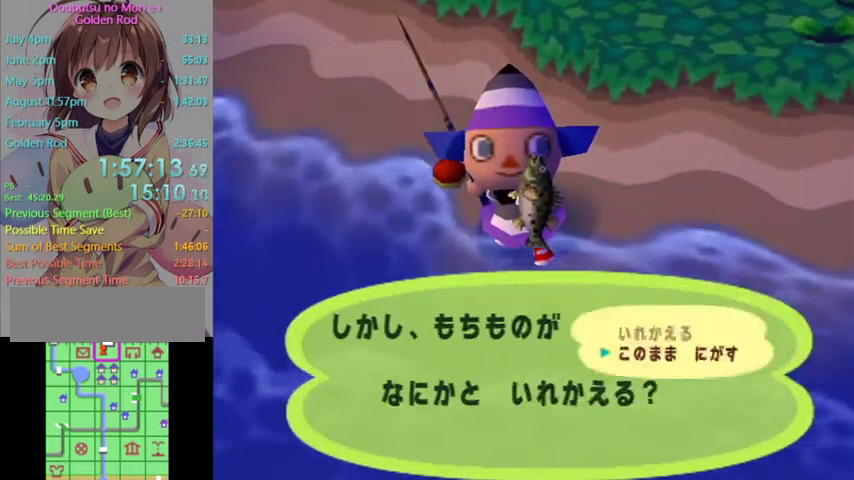
{"buttons": ["A", "B"], "left_stick": "center", "right_stick": "center"}
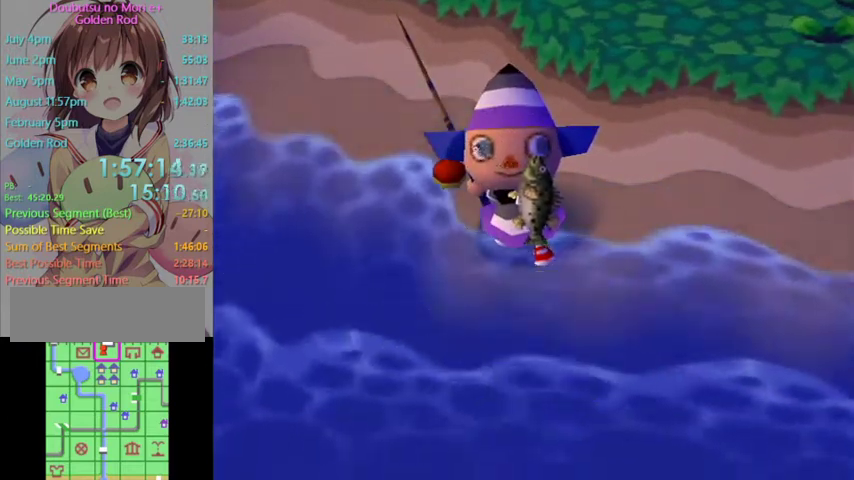
{"buttons": ["B", "L1"], "left_stick": "right", "right_stick": "center"}
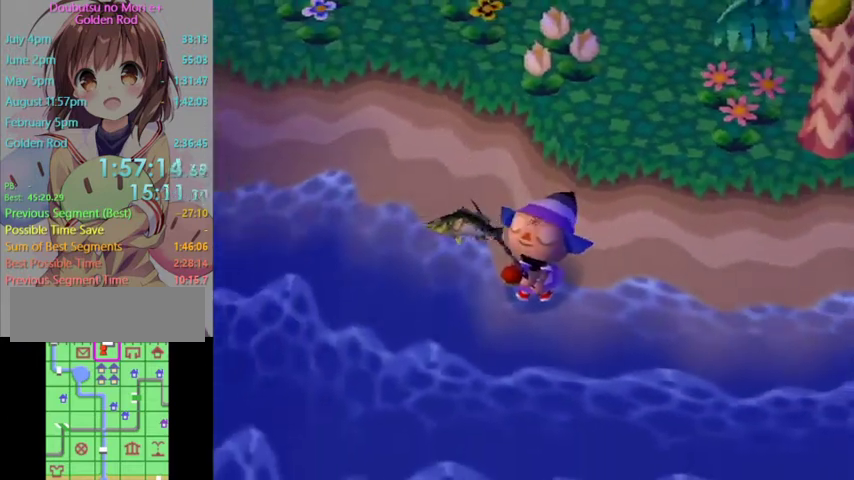
{"buttons": ["L1"], "left_stick": "right", "right_stick": "center"}
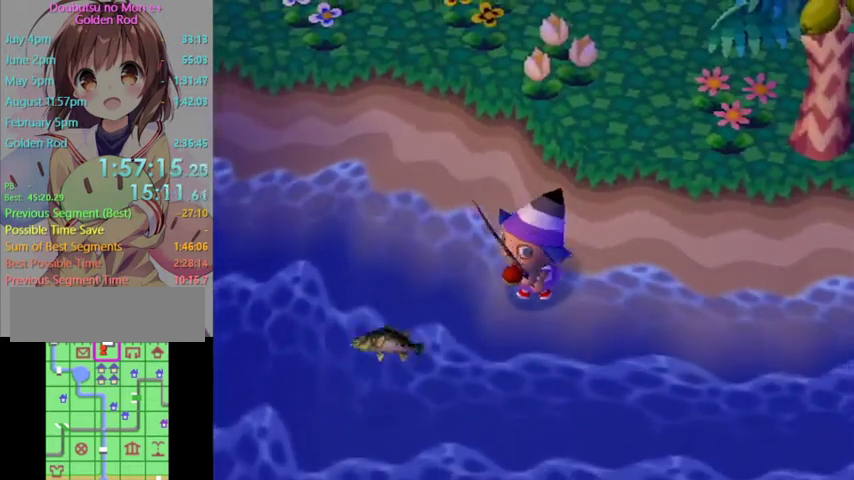
{"buttons": ["L1"], "left_stick": "right", "right_stick": "center"}
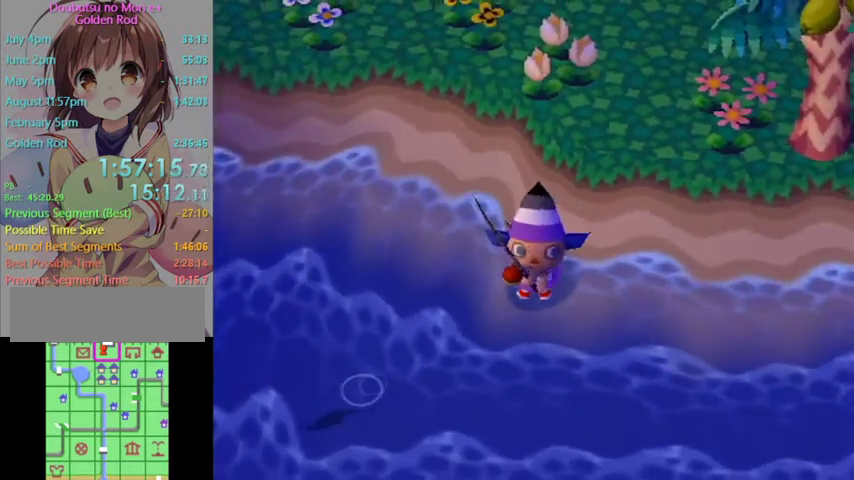
{"buttons": ["L1"], "left_stick": "right", "right_stick": "center"}
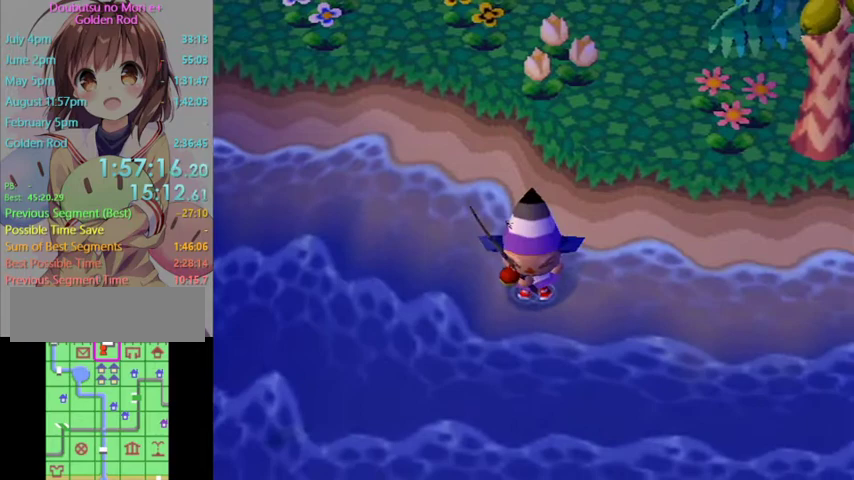
{"buttons": ["L1"], "left_stick": "right", "right_stick": "center"}
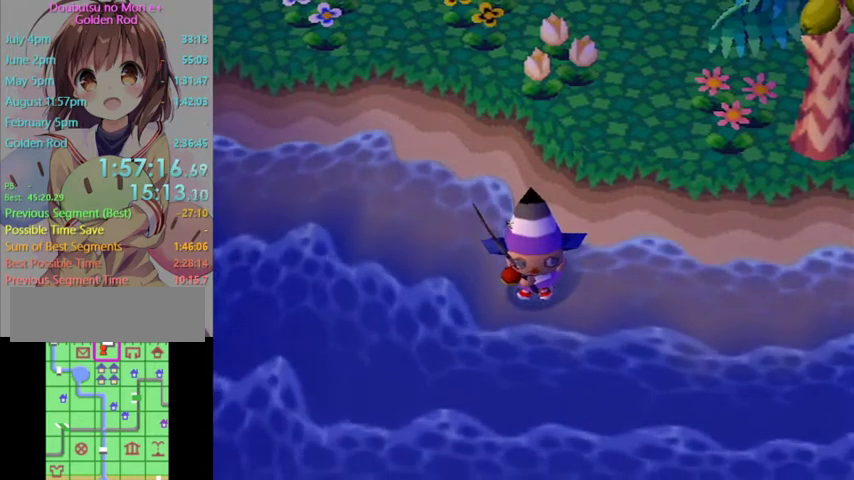
{"buttons": ["L1"], "left_stick": "right", "right_stick": "center"}
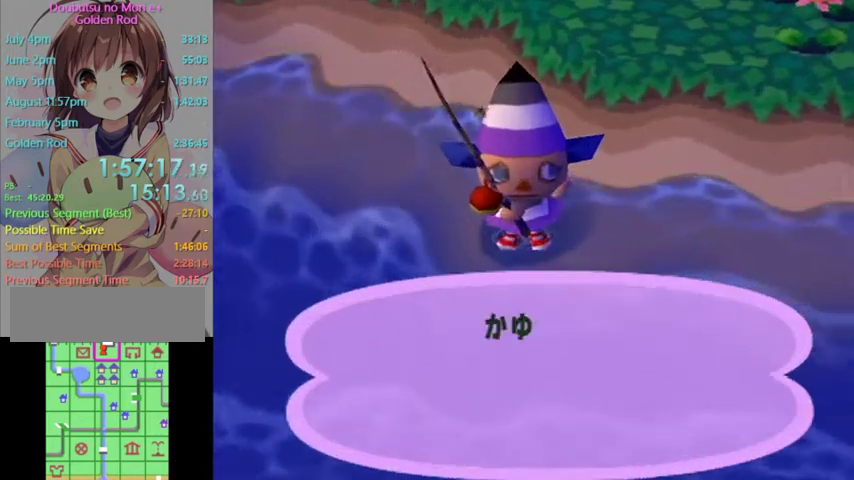
{"buttons": ["B", "L1"], "left_stick": "right", "right_stick": "center"}
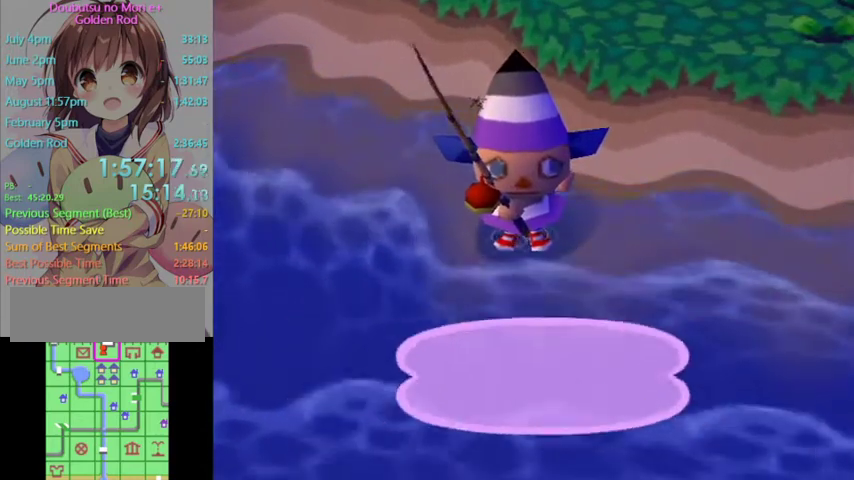
{"buttons": ["L1"], "left_stick": "right", "right_stick": "center"}
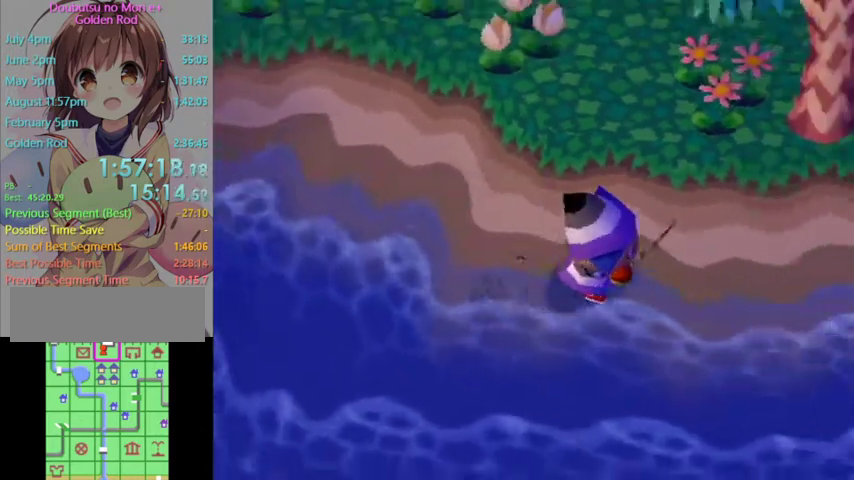
{"buttons": ["L1"], "left_stick": "right", "right_stick": "center"}
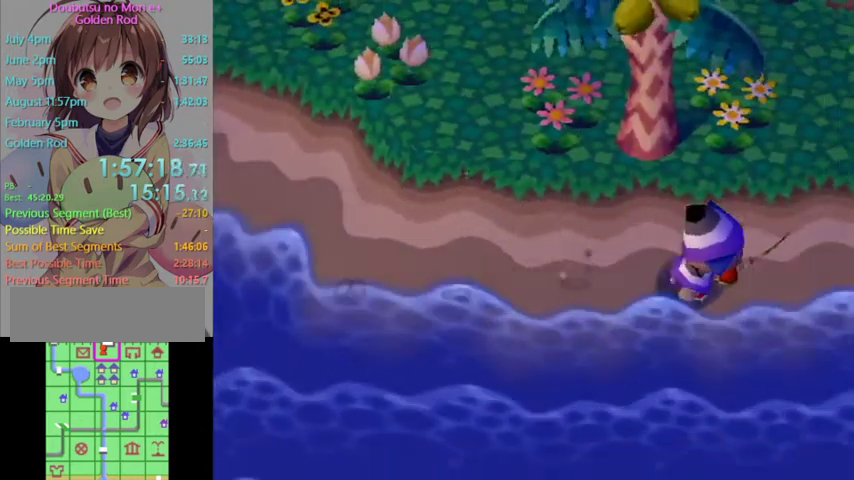
{"buttons": ["L1"], "left_stick": "up-right", "right_stick": "center"}
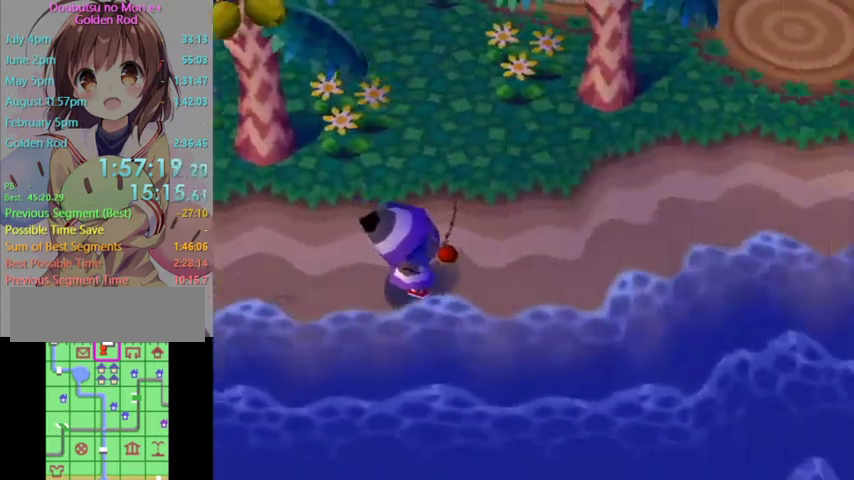
{"buttons": [], "left_stick": "up-right", "right_stick": "center"}